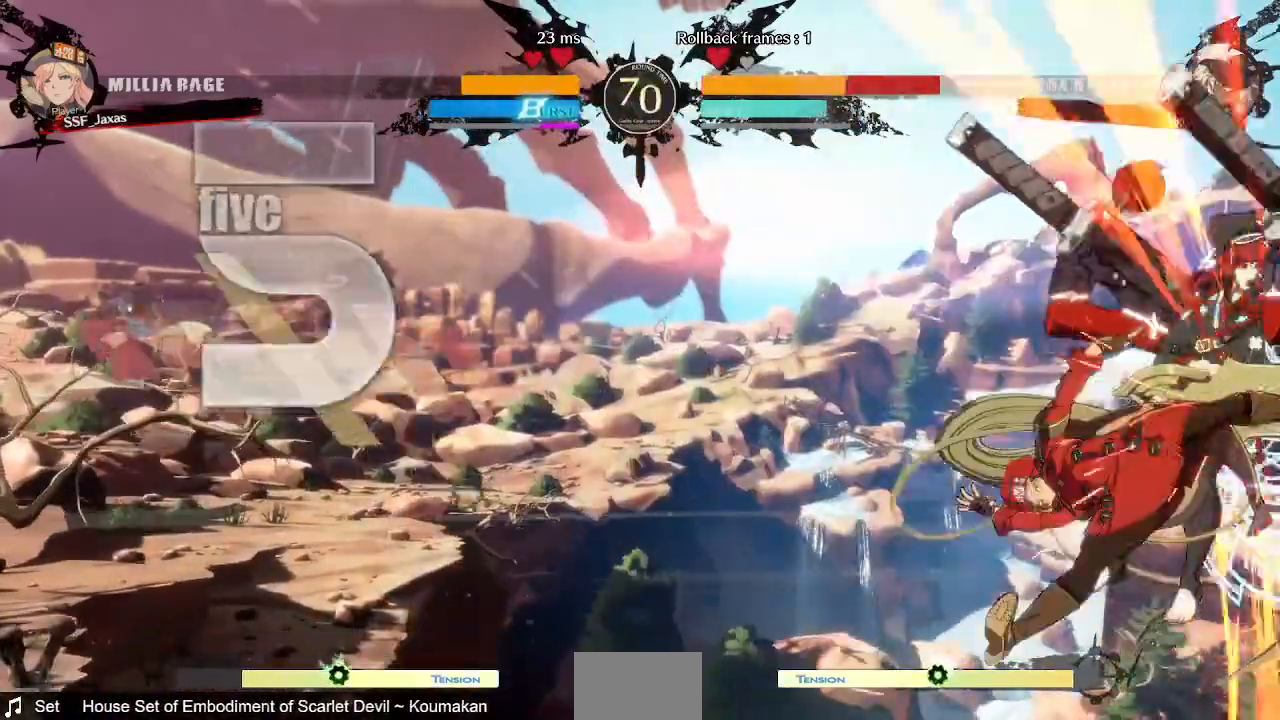
Gameplay with a controller (PlayStation layout); each line is a JSON object with the inputs held at the frame after it (dt_ms = milliseconds from this image to that frame). "events" lists button and stick changes between this image and that frame as [ms after this image, input, new state], when the widget could be followed in between. Not read: L3 R3 SELECT START.
{"dt_ms": 480, "buttons": [], "events": [[240, "DPAD_DOWN", "down"], [320, "DPAD_DOWN", "up"], [320, "DPAD_RIGHT", "down"], [440, "DPAD_RIGHT", "up"]]}
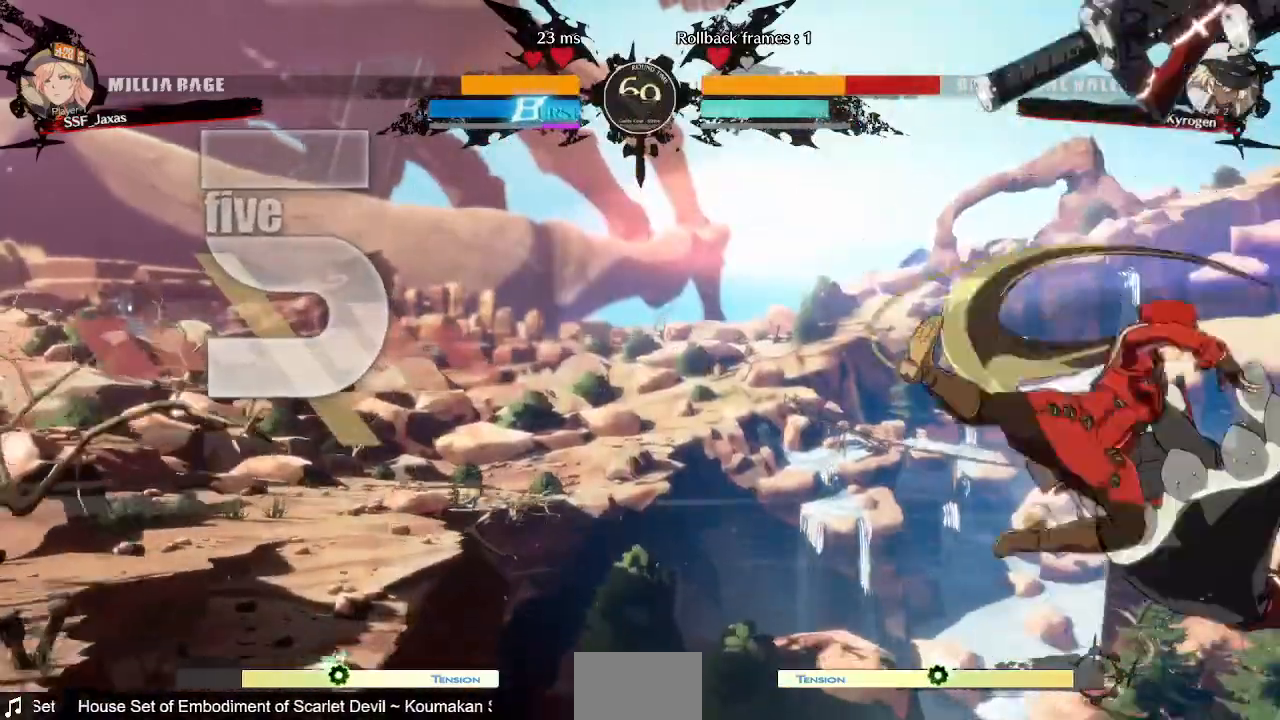
{"dt_ms": 520, "buttons": []}
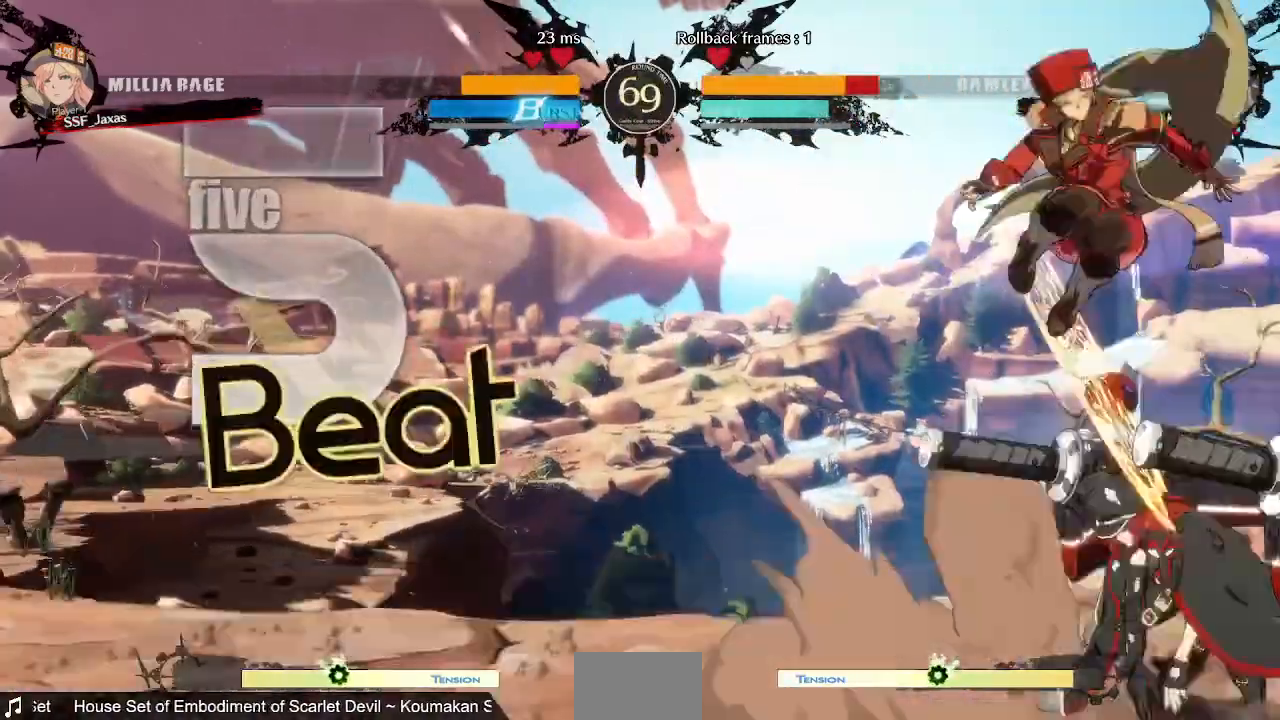
{"dt_ms": 480, "buttons": ["DPAD_LEFT"], "events": [[40, "DPAD_LEFT", "down"]]}
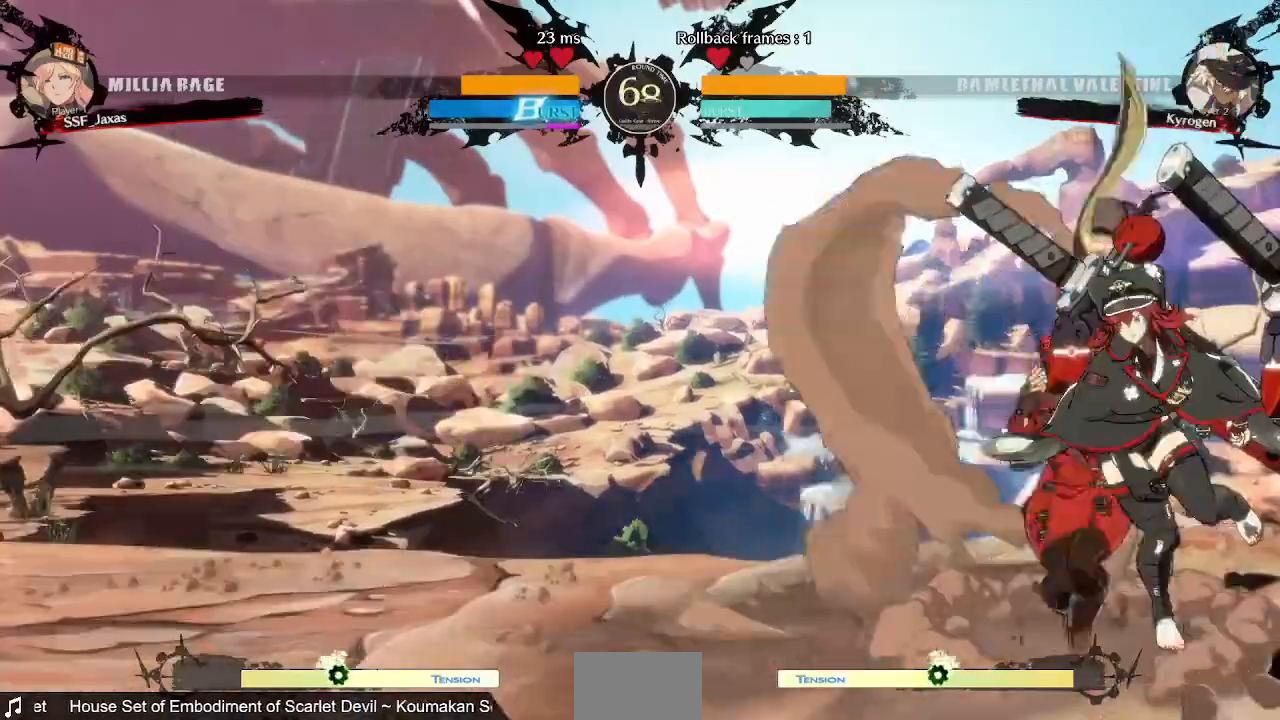
{"dt_ms": 1000, "buttons": []}